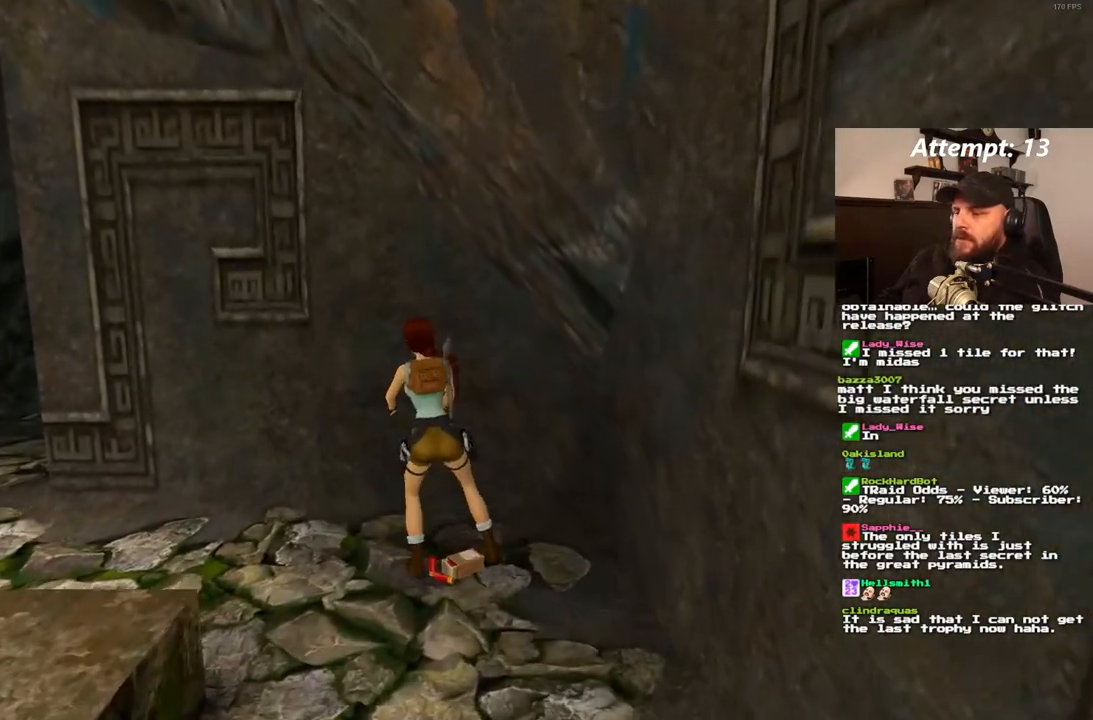
Gameplay with a controller (PlayStation layout); each line is a JSON object with the inputs held at the frame after it. "events" lists button and stick changes between this image and that frame as [ms after this image, input, new state], when the widget could be followed in between. Not read: CROSS HOME L3 R3.
{"buttons": [], "left_stick": "center", "right_stick": "center", "events": [[450, "DPAD_LEFT", "up"]]}
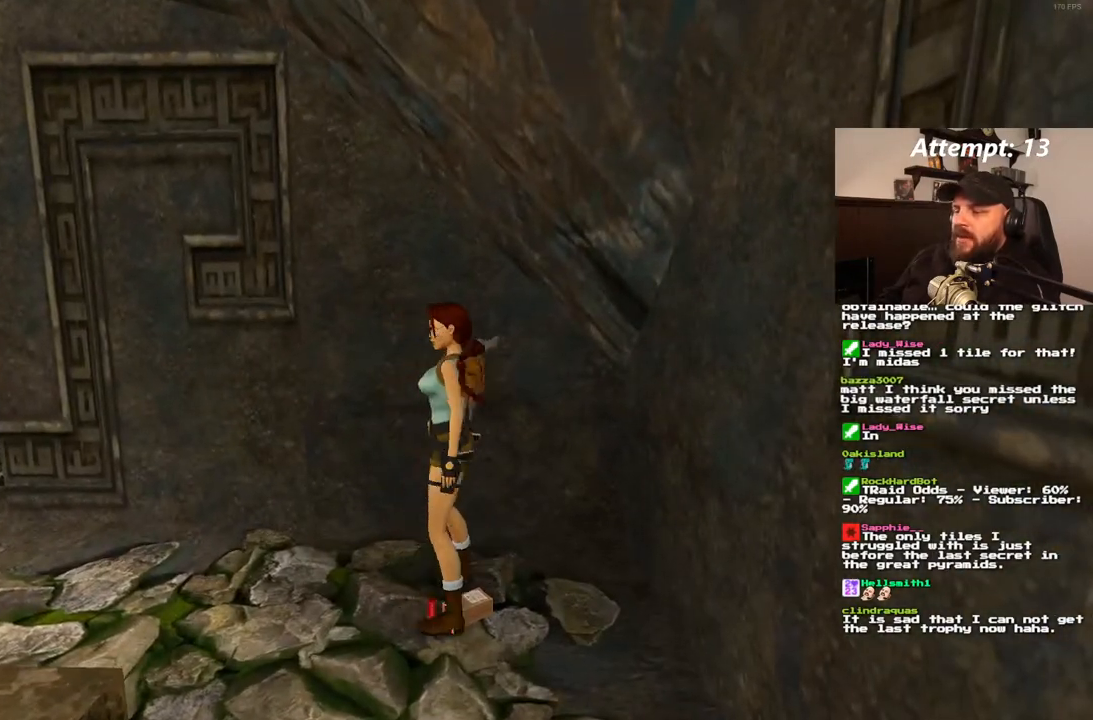
{"buttons": [], "left_stick": "center", "right_stick": "center"}
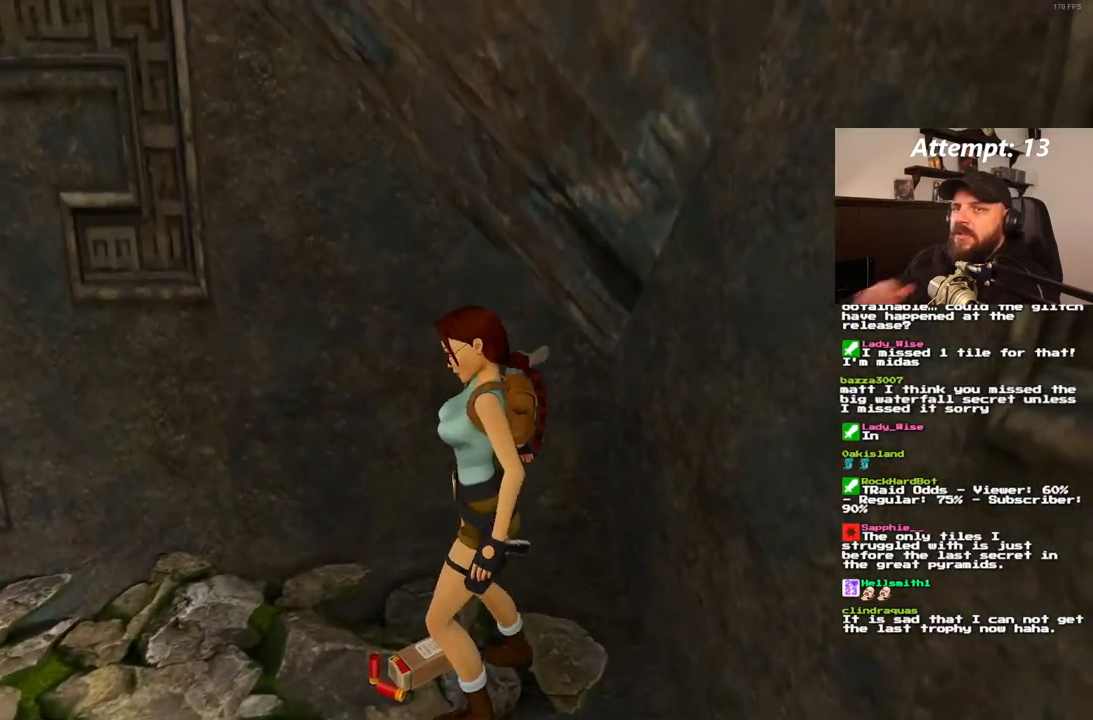
{"buttons": [], "left_stick": "center", "right_stick": "center", "events": []}
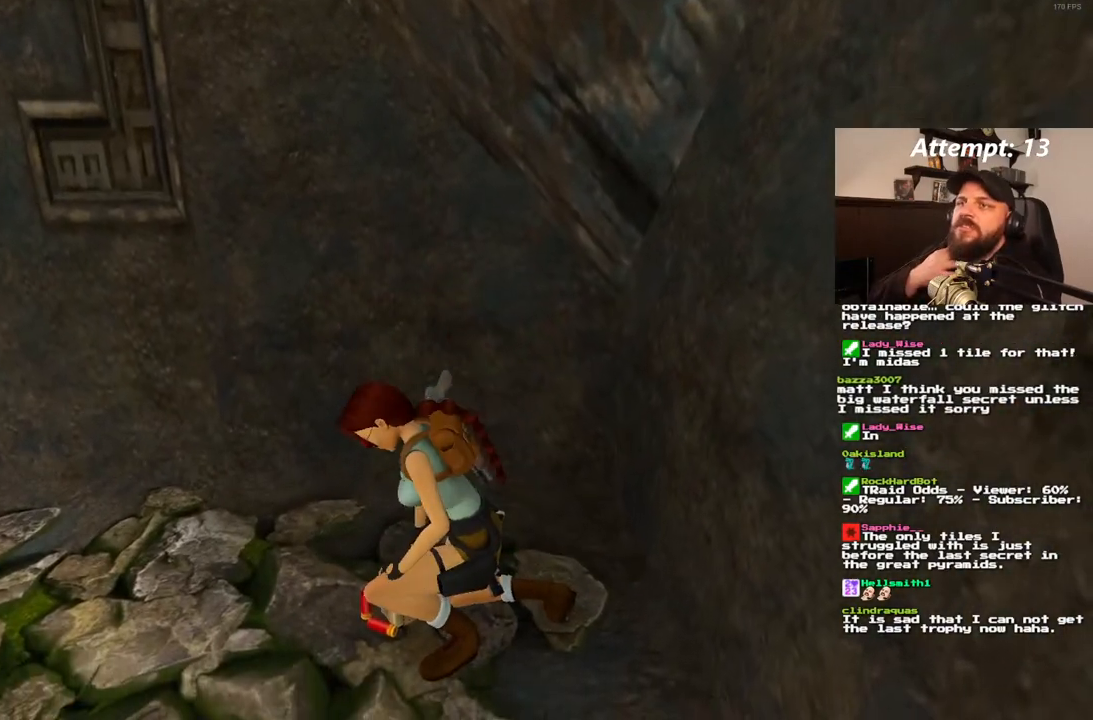
{"buttons": [], "left_stick": "center", "right_stick": "center", "events": []}
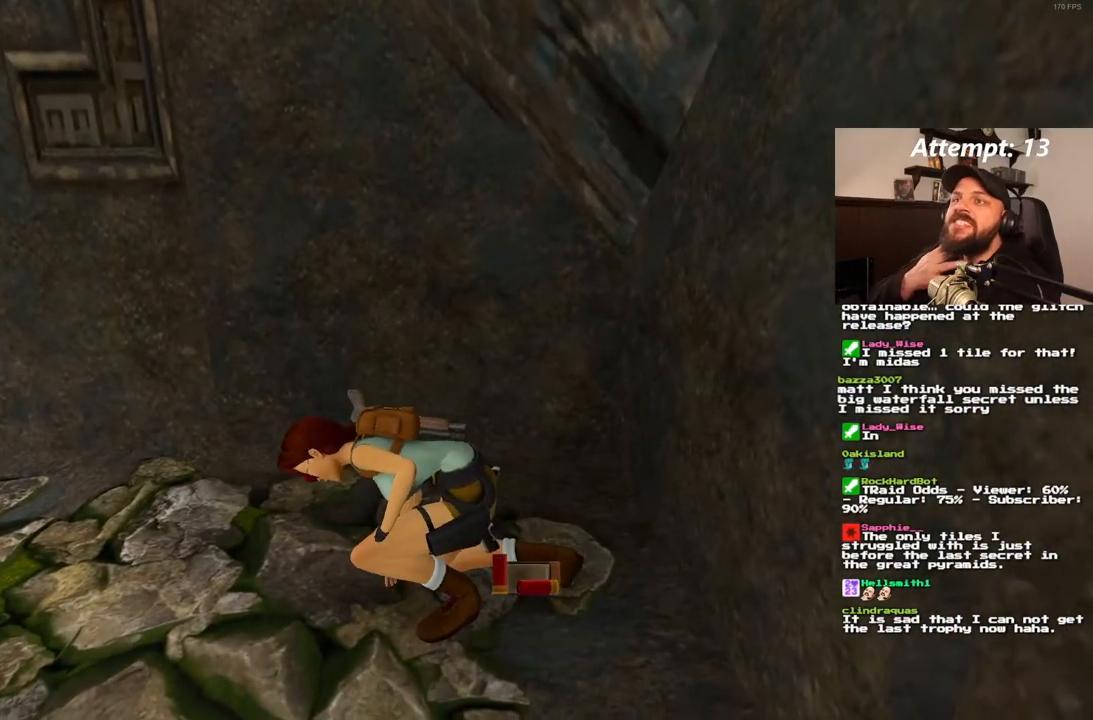
{"buttons": [], "left_stick": "center", "right_stick": "center", "events": []}
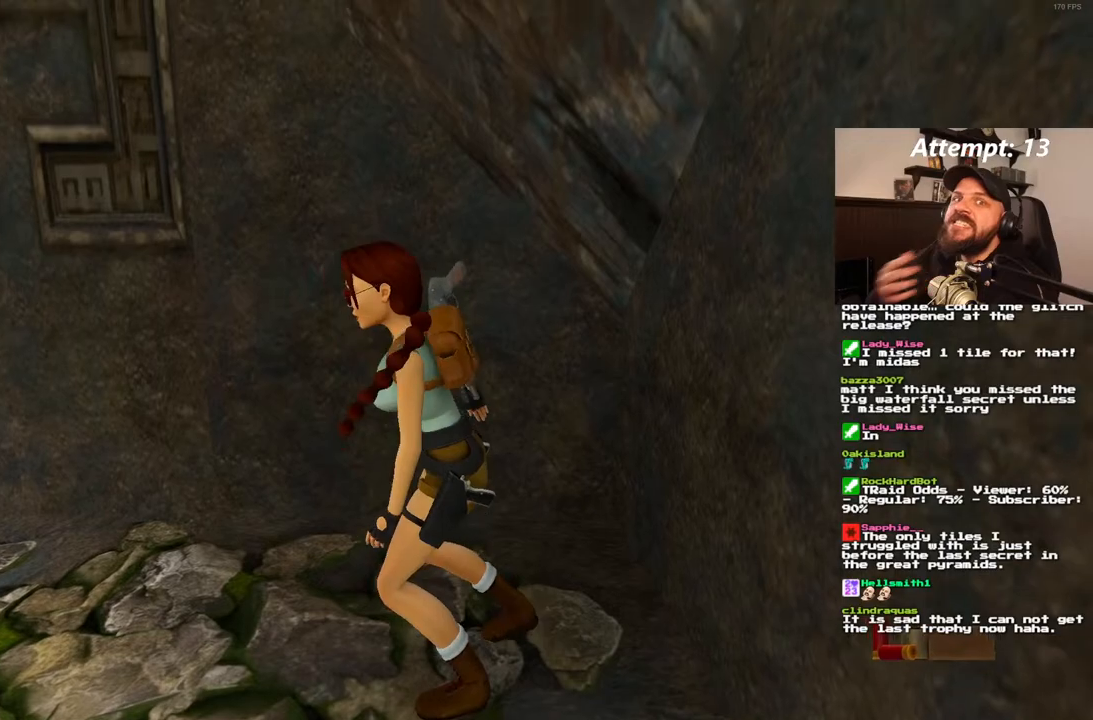
{"buttons": ["DPAD_UP", "DPAD_LEFT"], "left_stick": "center", "right_stick": "center"}
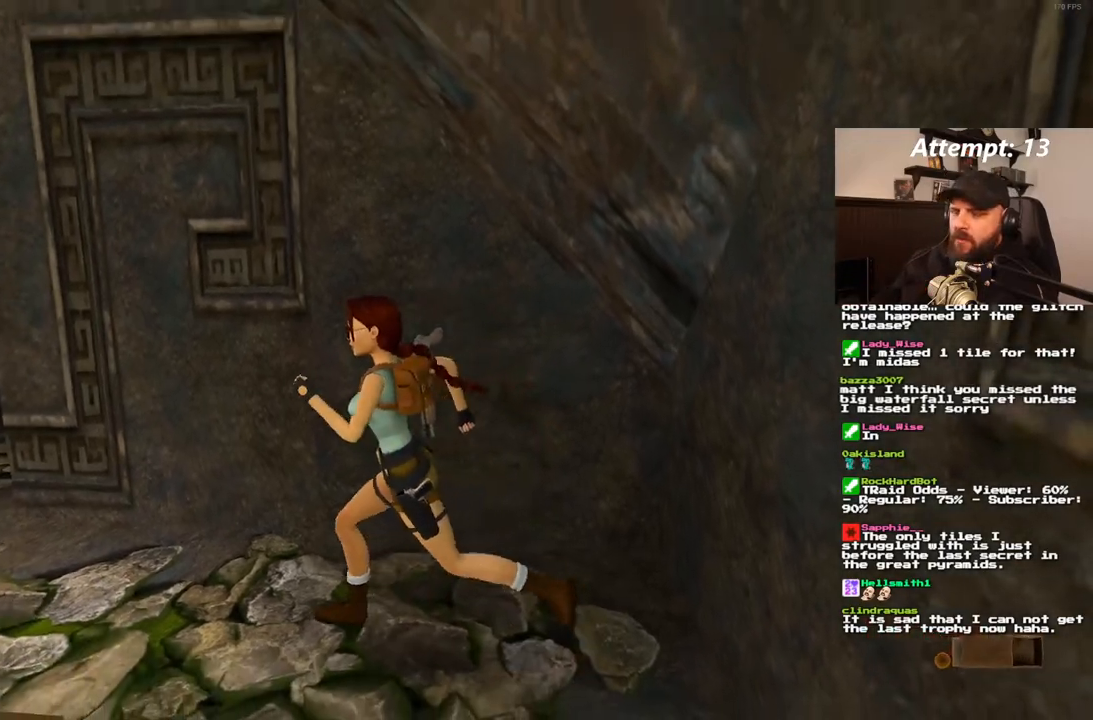
{"buttons": ["DPAD_UP", "DPAD_RIGHT"], "left_stick": "center", "right_stick": "center"}